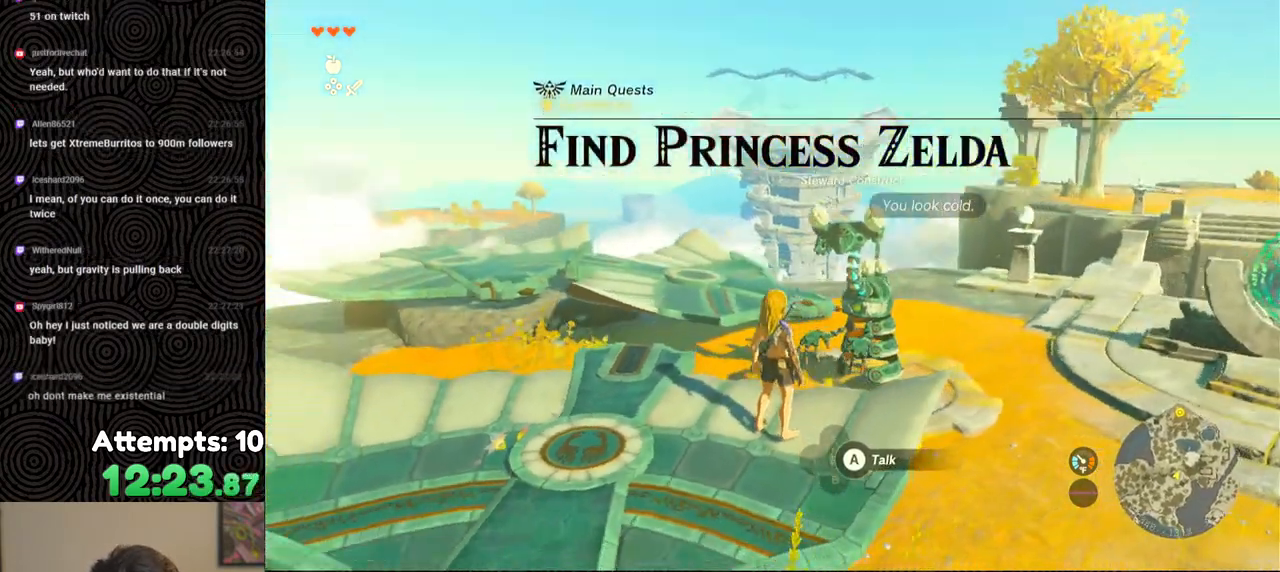
Gameplay with a controller (Nintendo layout); each line is a JSON object with the inputs held at the frame after it. "events" lists button and stick changes between this image and that frame as [ms after this image, input, new state], when the widget could be followed in between. Not read: L3 R3.
{"buttons": [], "left_stick": "down", "right_stick": "down-right", "events": [[50, "right_stick", "down"], [183, "left_stick", "down-left"], [317, "right_stick", "down-right"], [433, "left_stick", "down"]]}
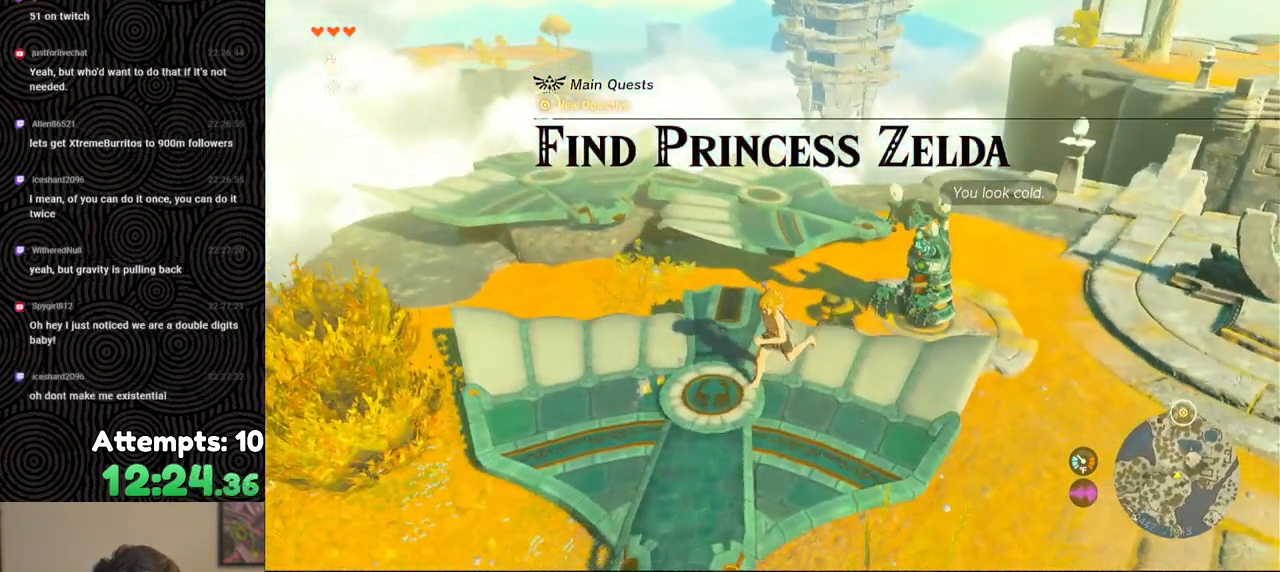
{"buttons": [], "left_stick": "up", "right_stick": "center", "events": [[117, "right_stick", "center"], [167, "left_stick", "center"], [233, "right_stick", "up"], [450, "left_stick", "up"], [450, "right_stick", "center"]]}
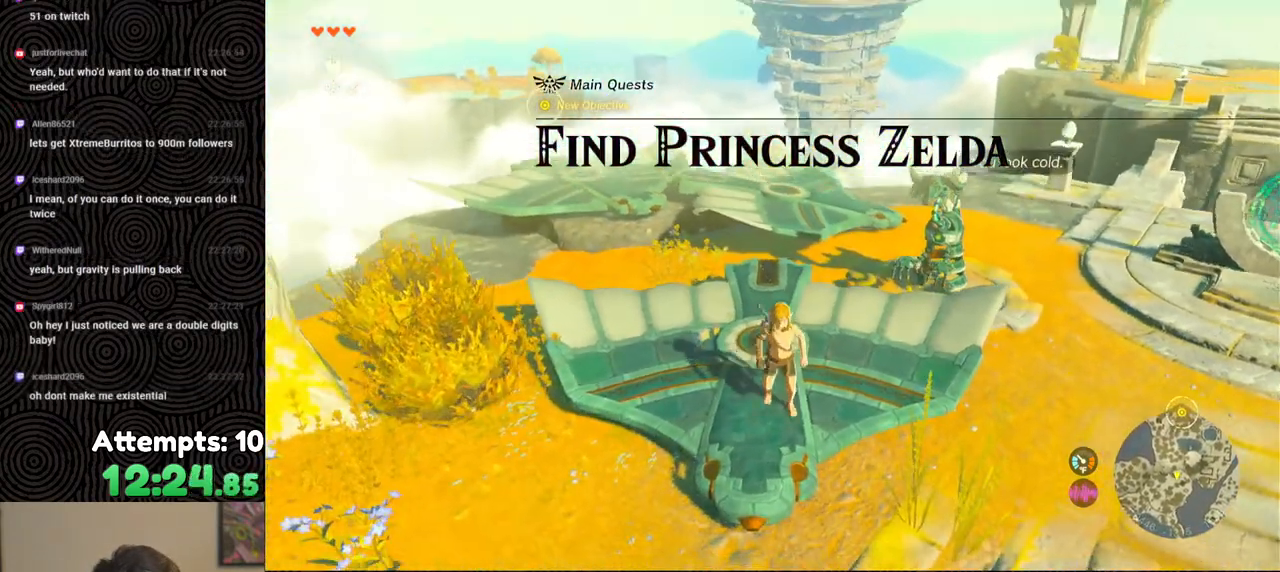
{"buttons": ["B"], "left_stick": "up", "right_stick": "center", "events": [[33, "right_stick", "down"], [67, "left_stick", "center"], [217, "right_stick", "center"], [267, "left_stick", "up"], [383, "B", "down"]]}
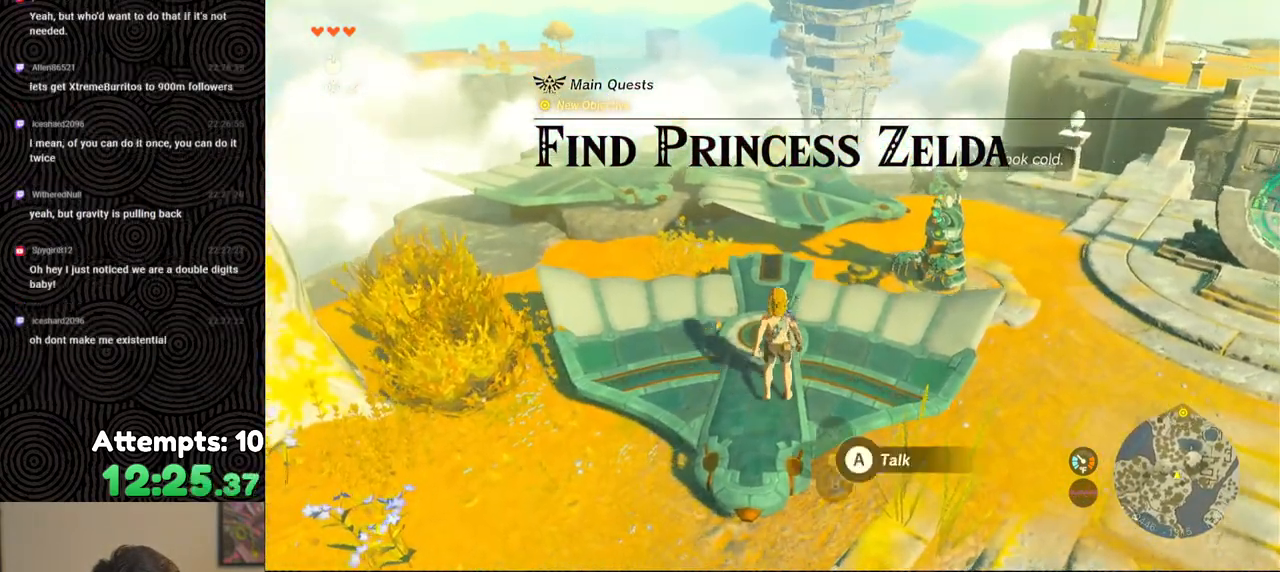
{"buttons": [], "left_stick": "up", "right_stick": "center", "events": [[333, "X", "down"], [433, "B", "up"], [433, "X", "up"]]}
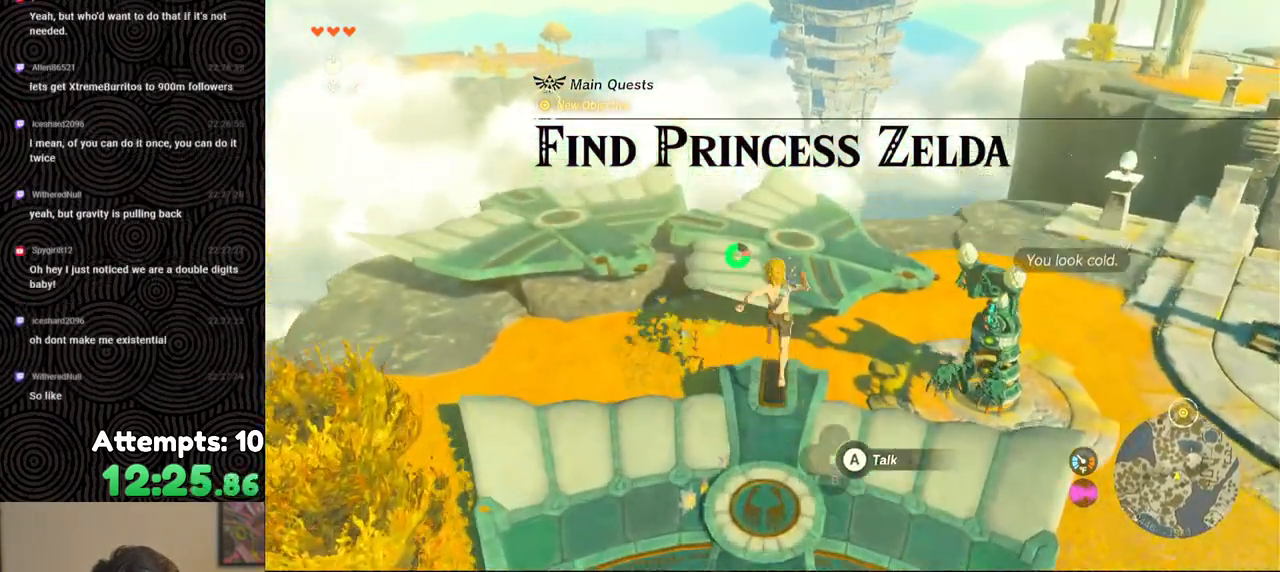
{"buttons": [], "left_stick": "up", "right_stick": "down", "events": [[17, "left_stick", "center"], [300, "left_stick", "up"], [317, "right_stick", "down"]]}
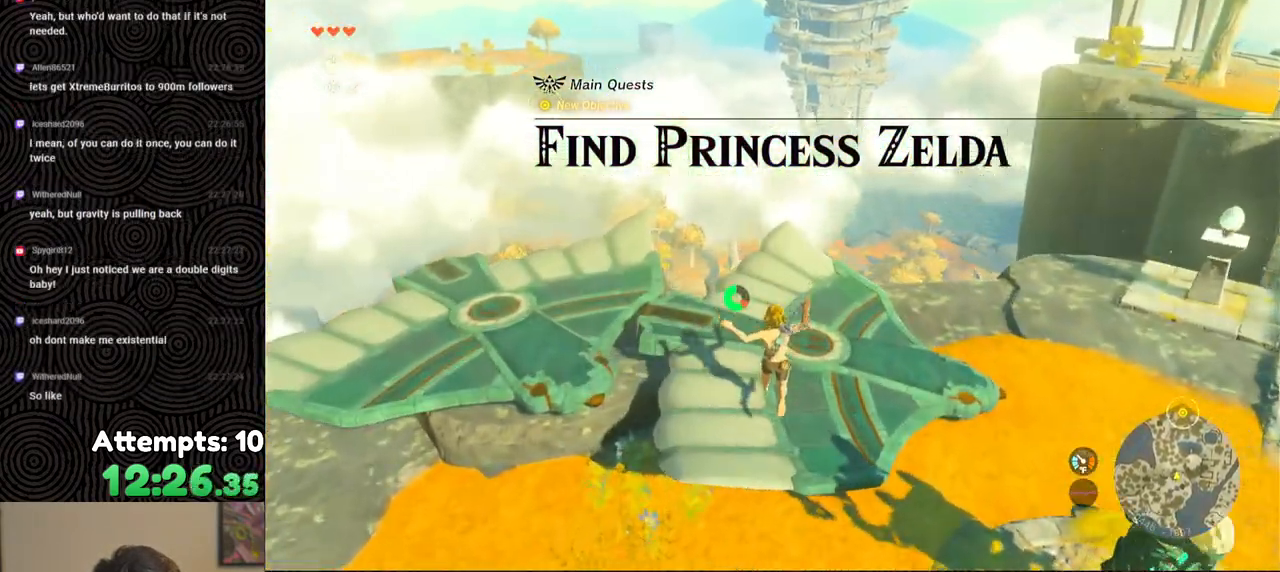
{"buttons": [], "left_stick": "up", "right_stick": "down", "events": []}
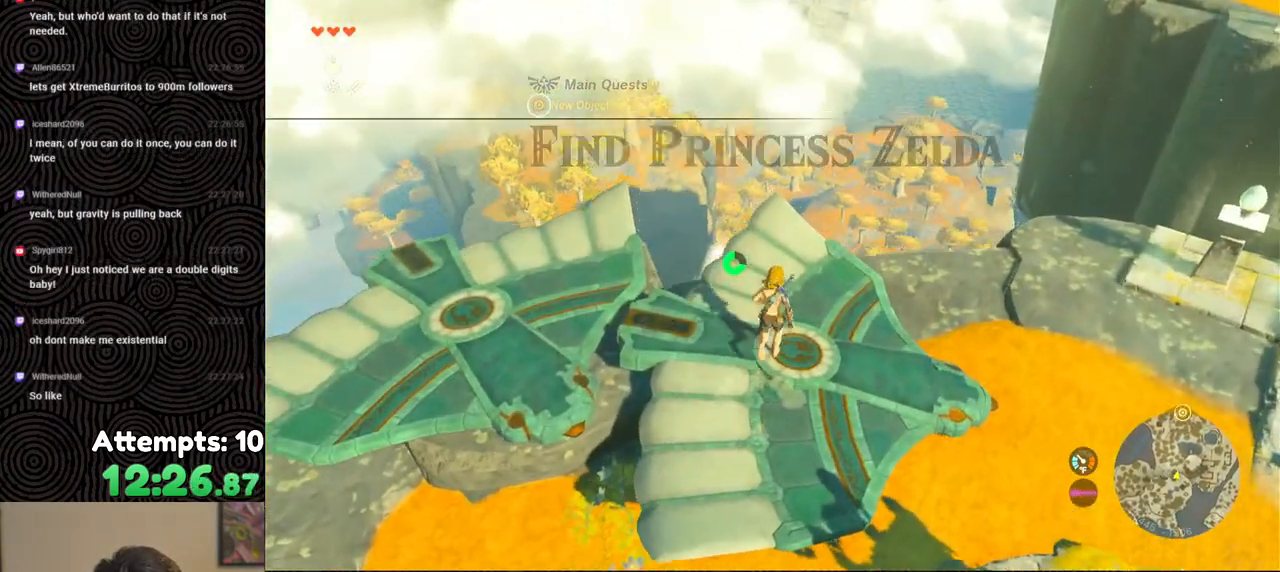
{"buttons": [], "left_stick": "up", "right_stick": "down", "events": []}
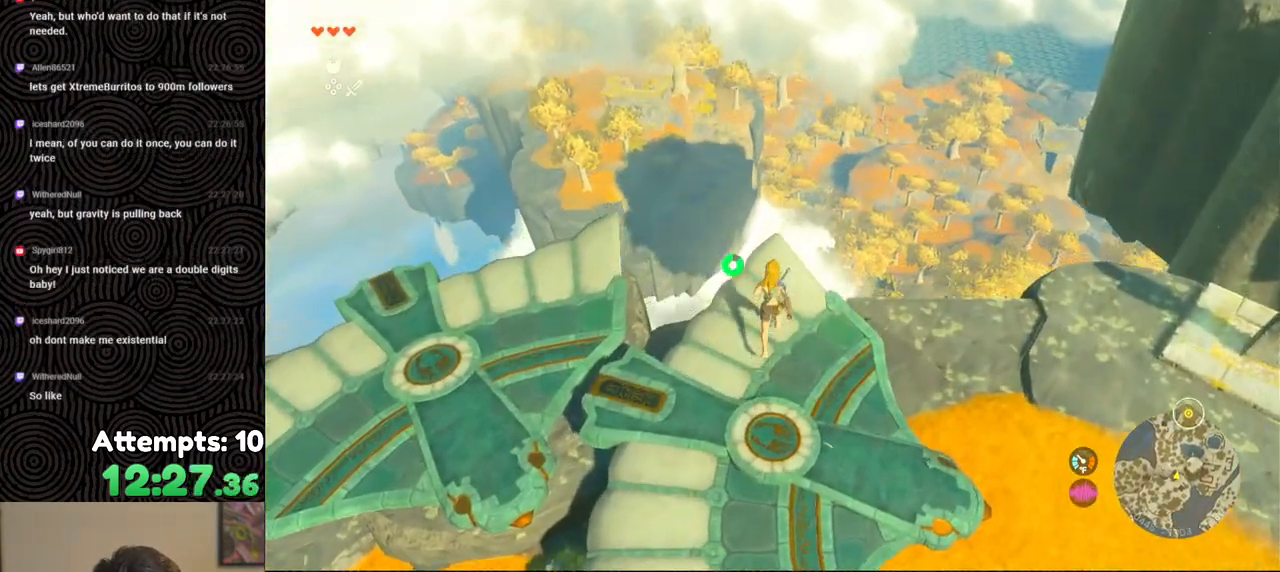
{"buttons": [], "left_stick": "center", "right_stick": "down", "events": [[433, "left_stick", "center"]]}
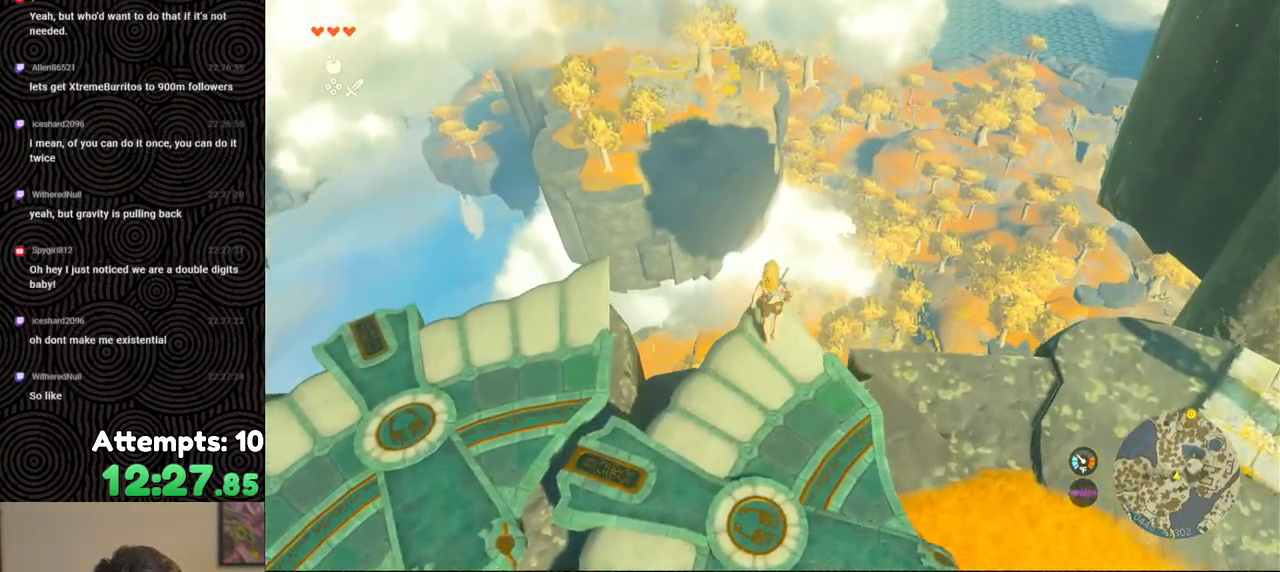
{"buttons": [], "left_stick": "center", "right_stick": "down", "events": [[367, "left_stick", "down"], [450, "left_stick", "center"]]}
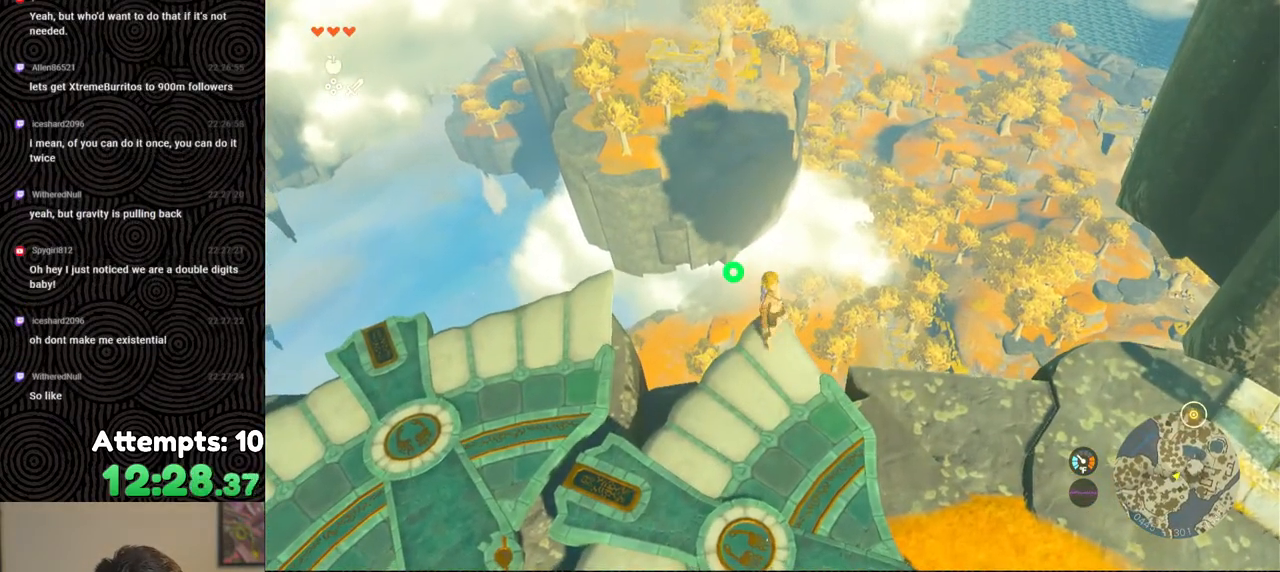
{"buttons": ["L2"], "left_stick": "center", "right_stick": "center", "events": [[250, "L2", "down"], [500, "right_stick", "center"]]}
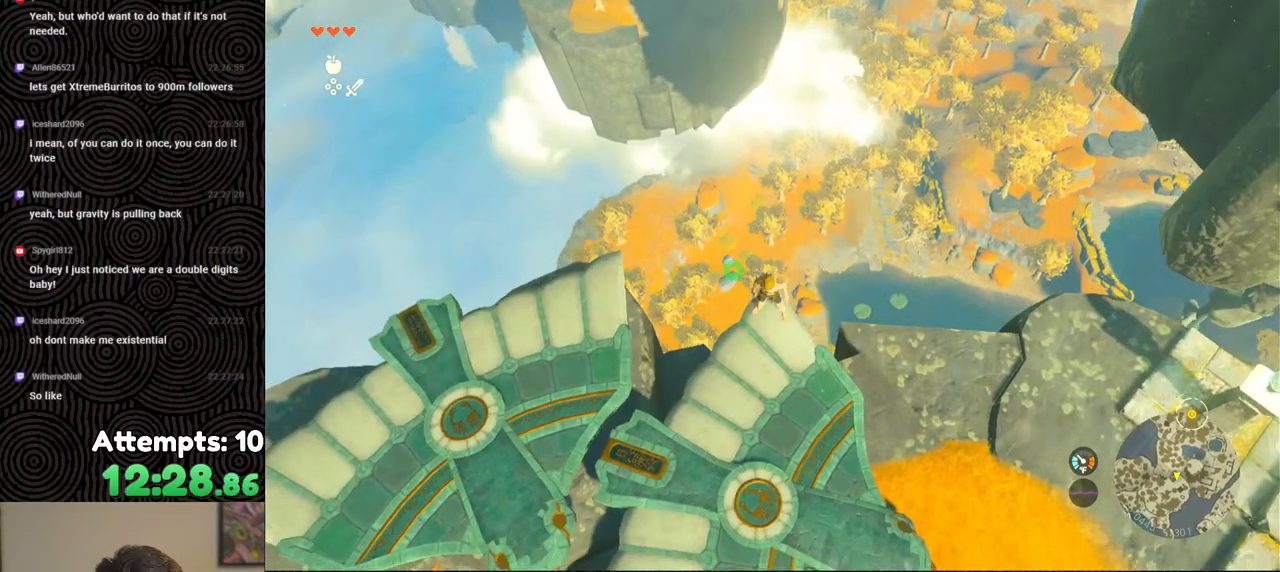
{"buttons": [], "left_stick": "up", "right_stick": "center", "events": [[167, "left_stick", "up"], [217, "X", "down"], [300, "X", "up"], [350, "L2", "up"]]}
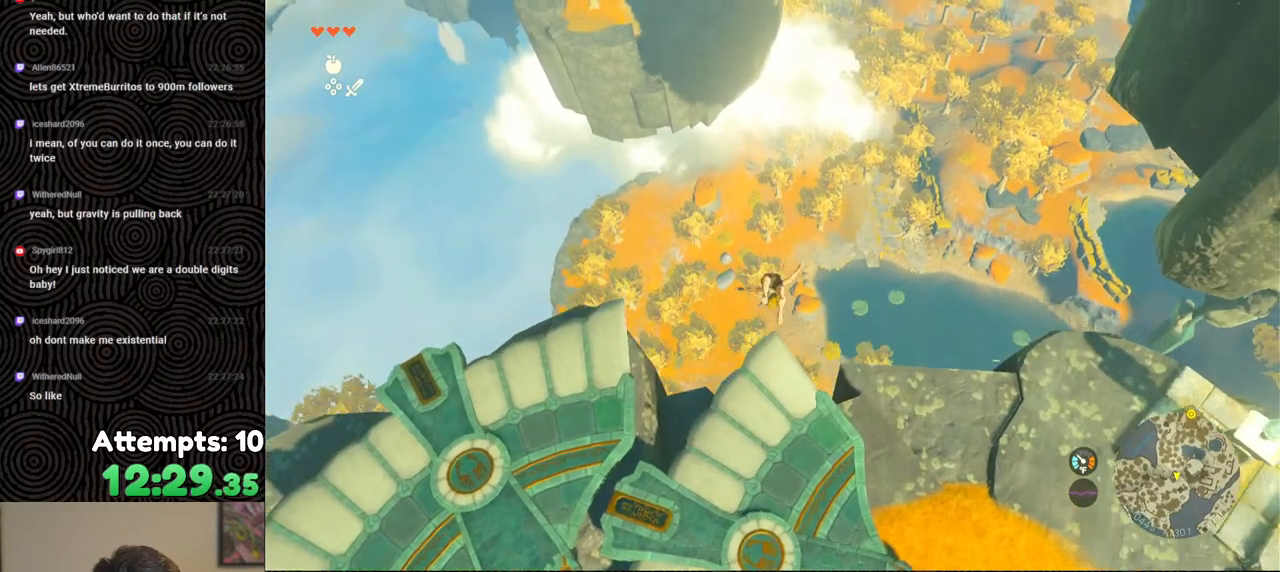
{"buttons": ["DPAD_UP"], "left_stick": "center", "right_stick": "center", "events": [[17, "R1", "down"], [100, "R1", "up"], [100, "left_stick", "center"], [183, "DPAD_UP", "down"]]}
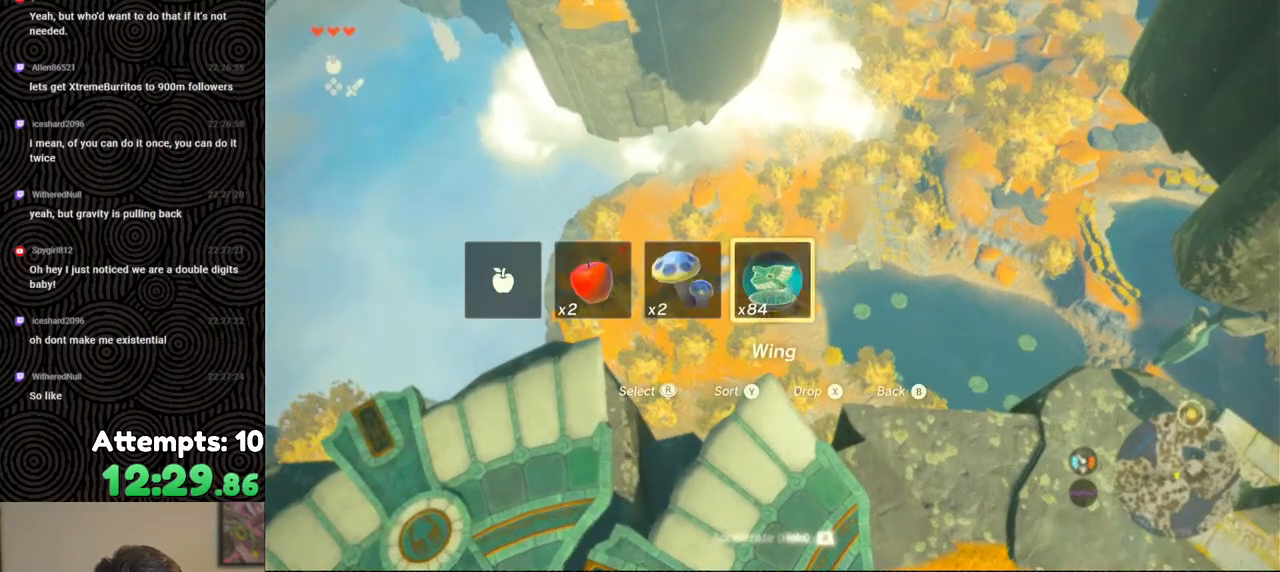
{"buttons": [], "left_stick": "up", "right_stick": "center", "events": [[117, "X", "down"], [133, "DPAD_LEFT", "down"], [150, "DPAD_UP", "up"], [167, "DPAD_LEFT", "up"], [217, "X", "up"], [283, "left_stick", "up"]]}
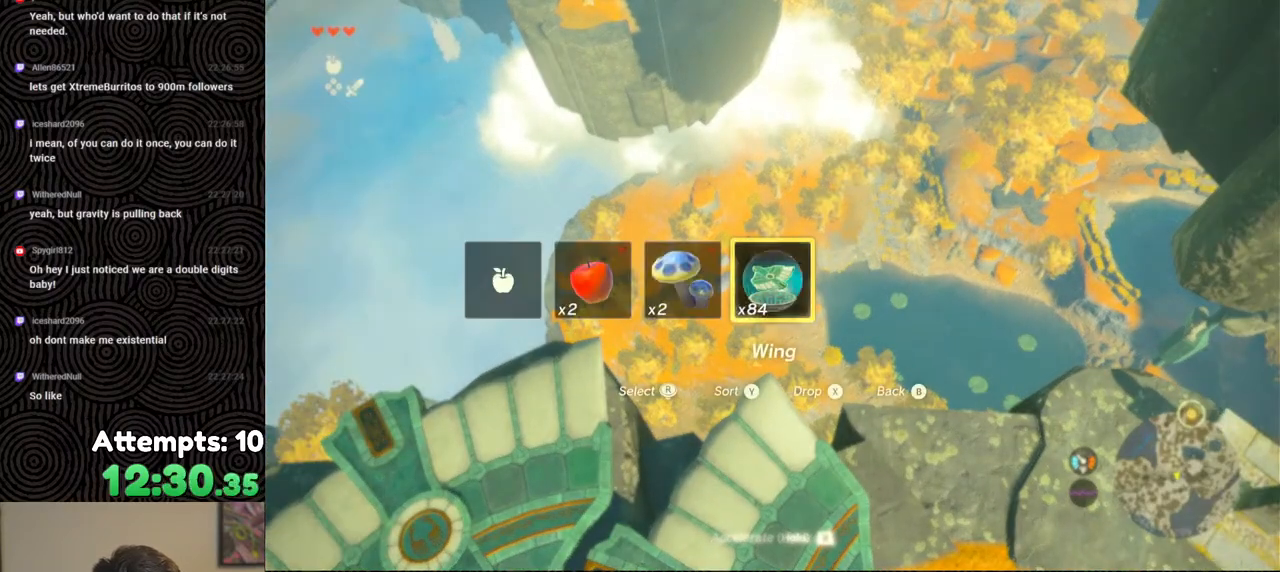
{"buttons": [], "left_stick": "up", "right_stick": "center", "events": [[217, "R1", "down"], [267, "B", "down"], [333, "Y", "down"], [433, "Y", "up"], [467, "R1", "up"], [483, "B", "up"]]}
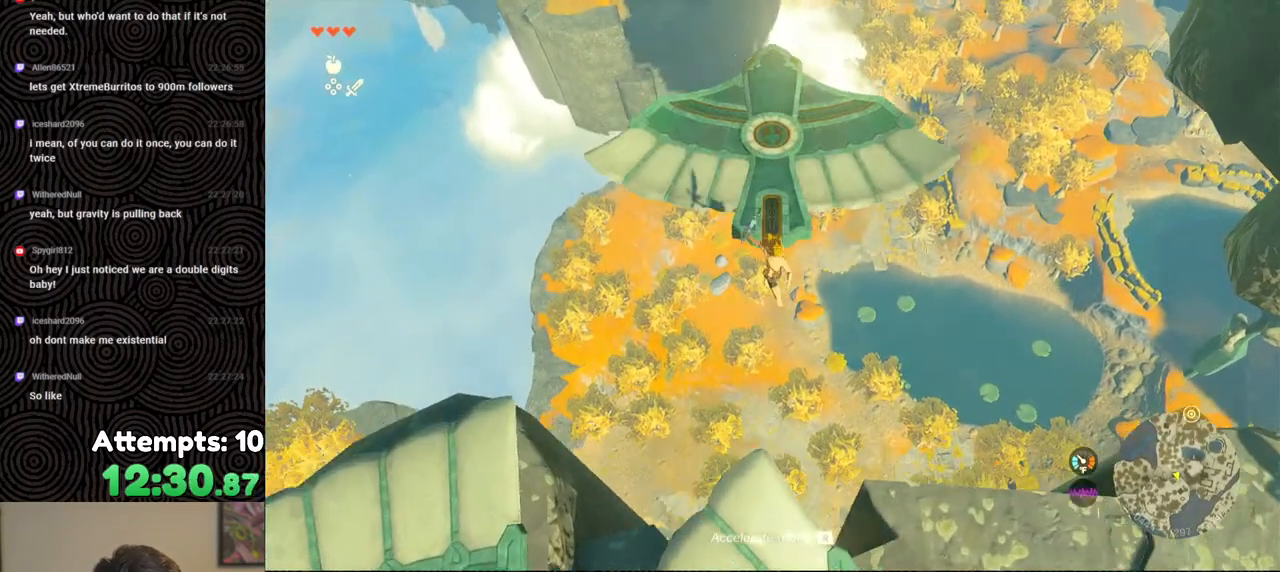
{"buttons": [], "left_stick": "up", "right_stick": "center", "events": []}
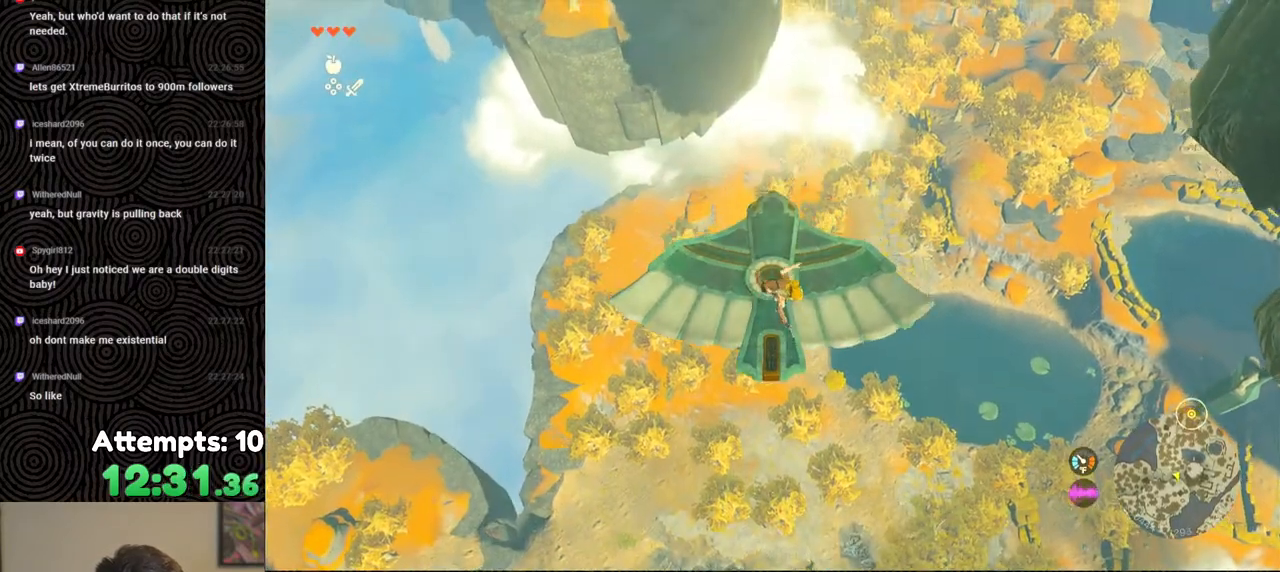
{"buttons": [], "left_stick": "up", "right_stick": "center", "events": []}
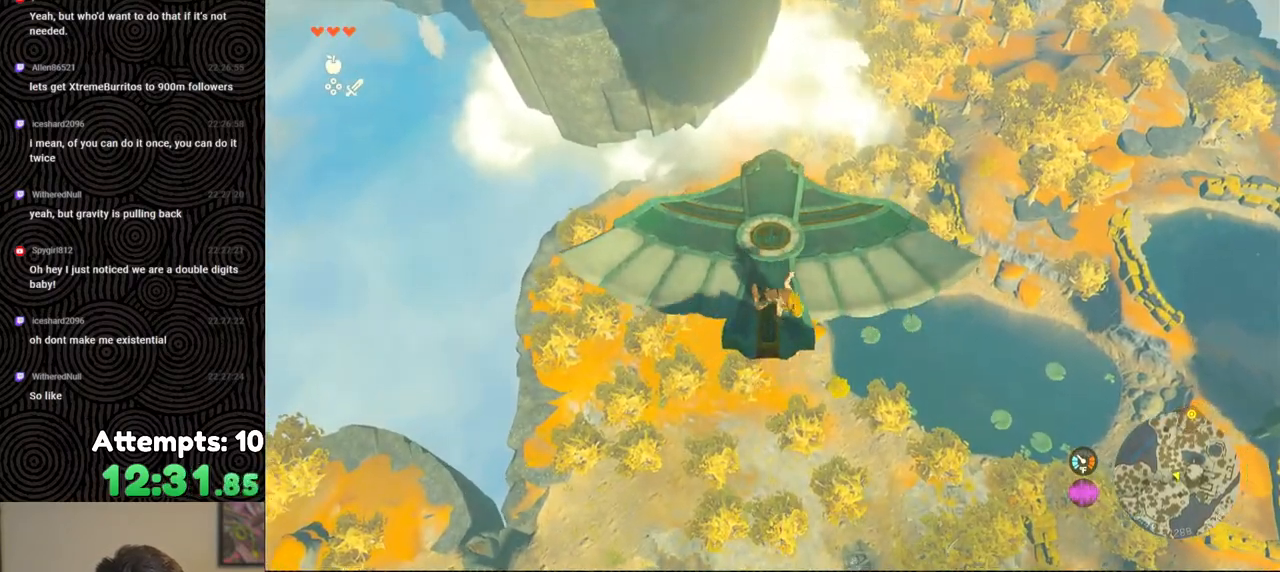
{"buttons": [], "left_stick": "up", "right_stick": "center", "events": [[283, "right_stick", "up"], [450, "right_stick", "center"]]}
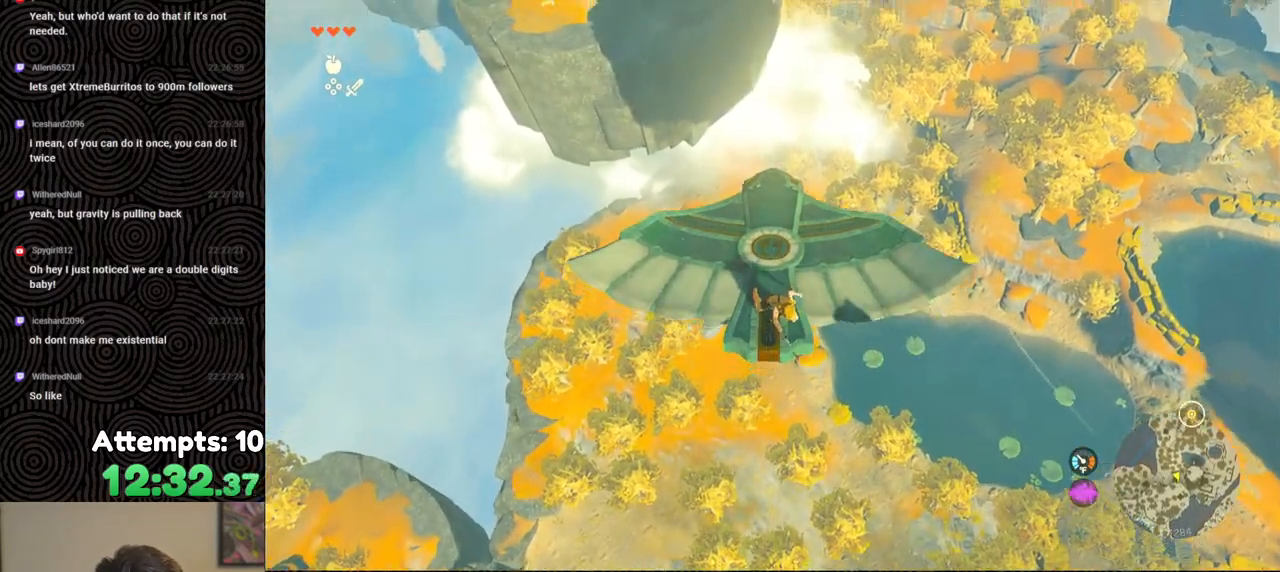
{"buttons": [], "left_stick": "up", "right_stick": "center", "events": []}
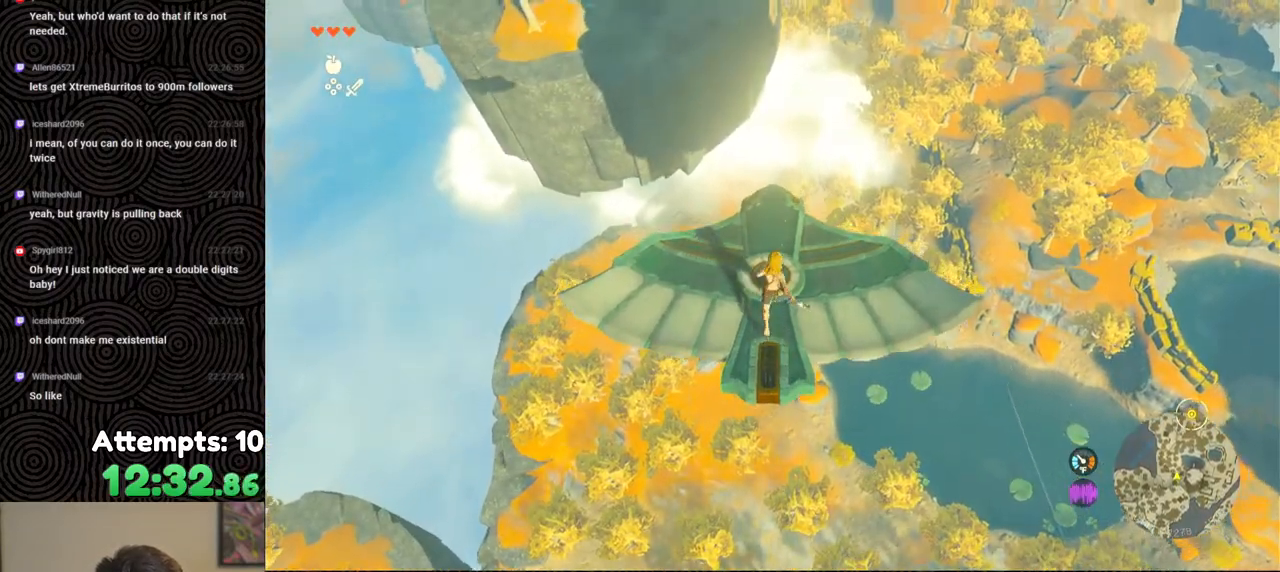
{"buttons": ["L2"], "left_stick": "center", "right_stick": "up", "events": [[67, "L2", "down"], [83, "left_stick", "center"], [83, "right_stick", "down-left"], [283, "right_stick", "center"], [417, "right_stick", "up"]]}
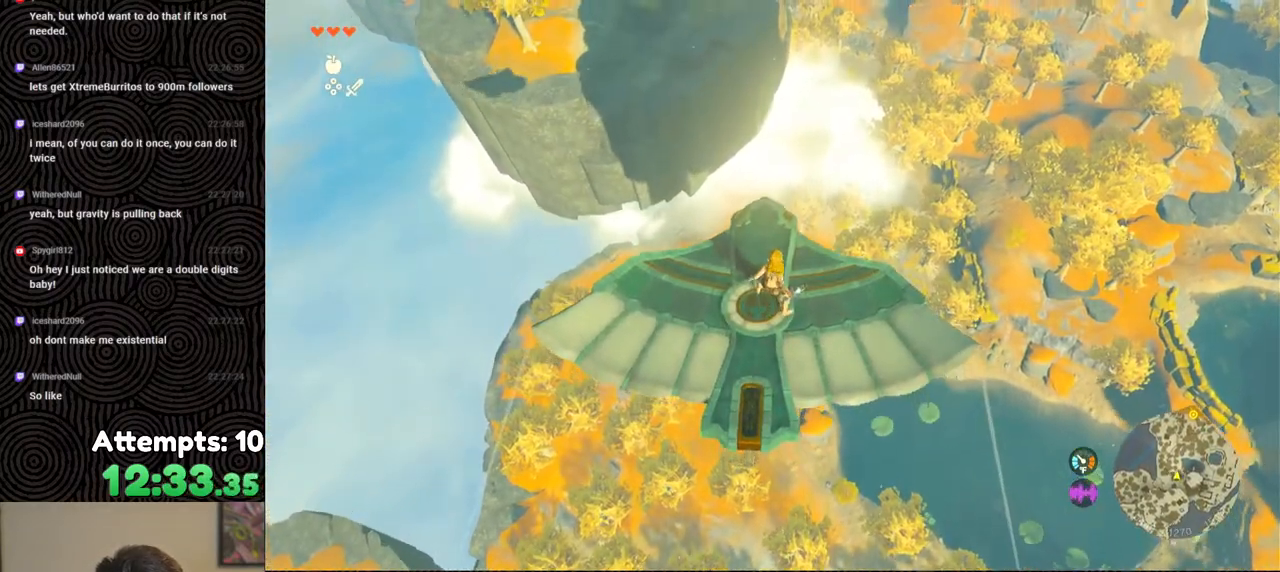
{"buttons": ["L2"], "left_stick": "center", "right_stick": "up", "events": [[100, "left_stick", "up"], [200, "left_stick", "center"]]}
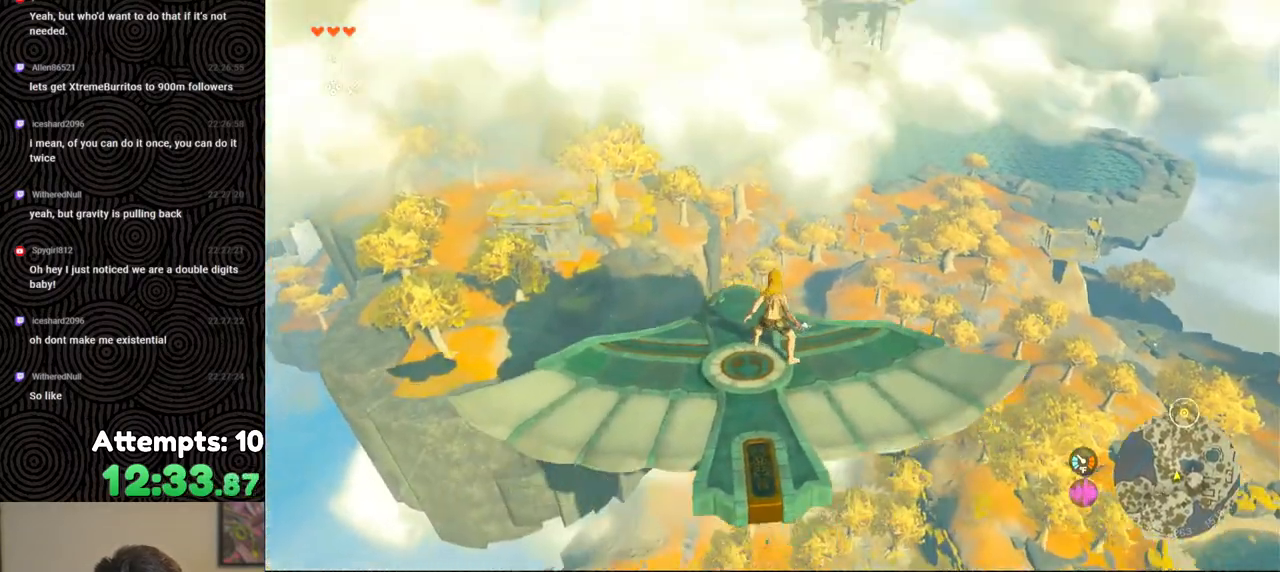
{"buttons": ["L2"], "left_stick": "center", "right_stick": "center", "events": [[183, "right_stick", "center"]]}
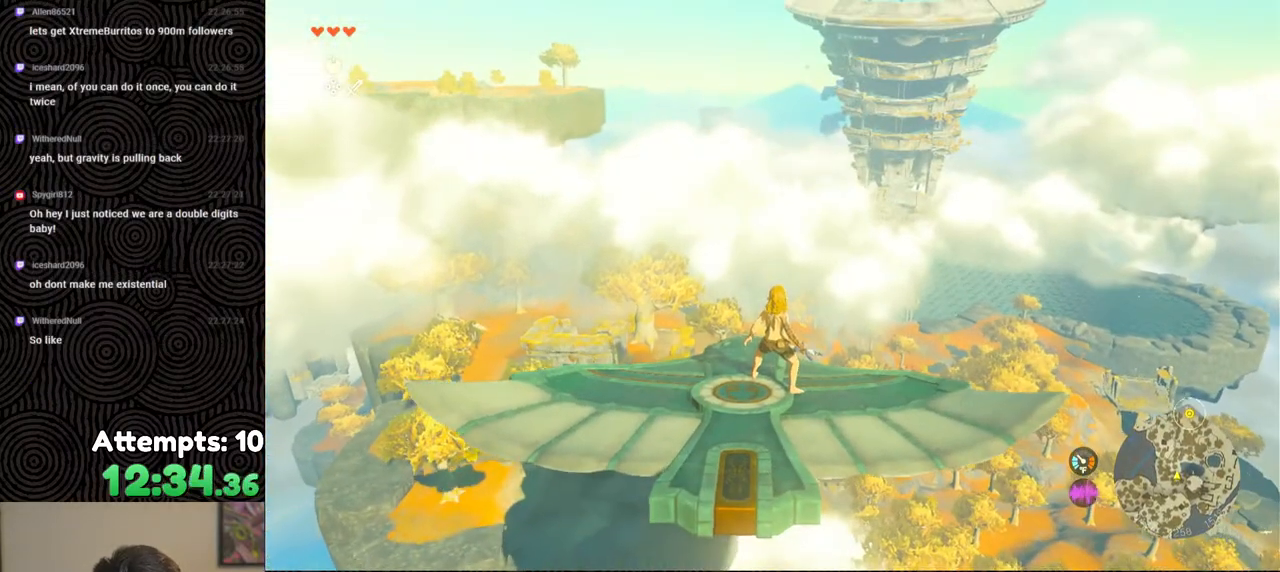
{"buttons": ["L2"], "left_stick": "center", "right_stick": "center", "events": []}
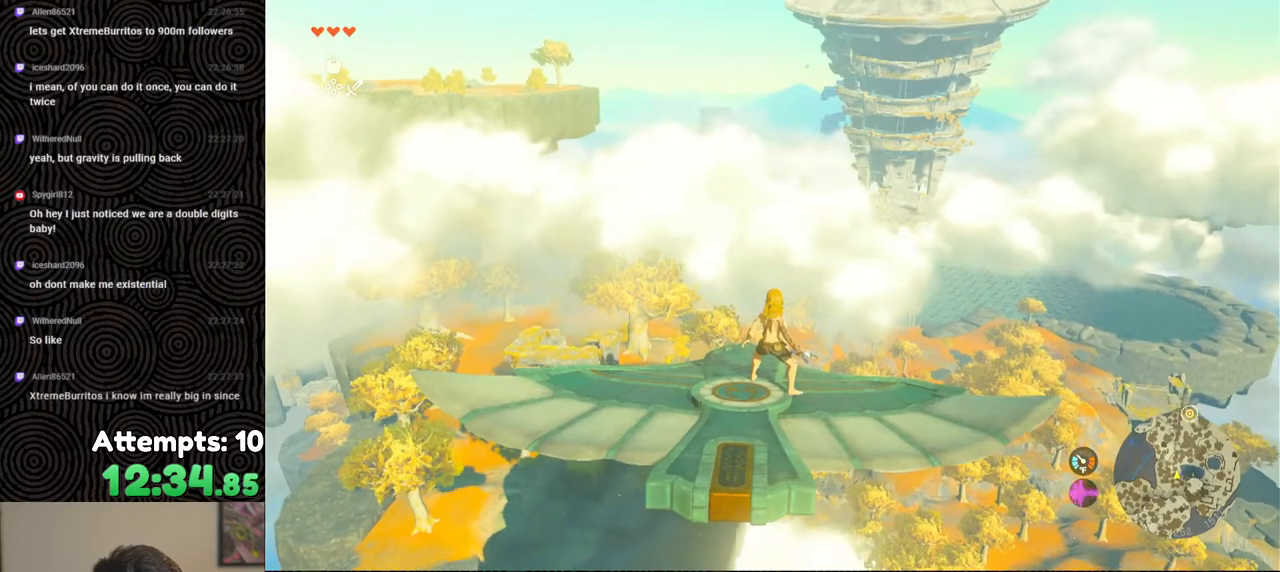
{"buttons": ["L2"], "left_stick": "center", "right_stick": "center", "events": []}
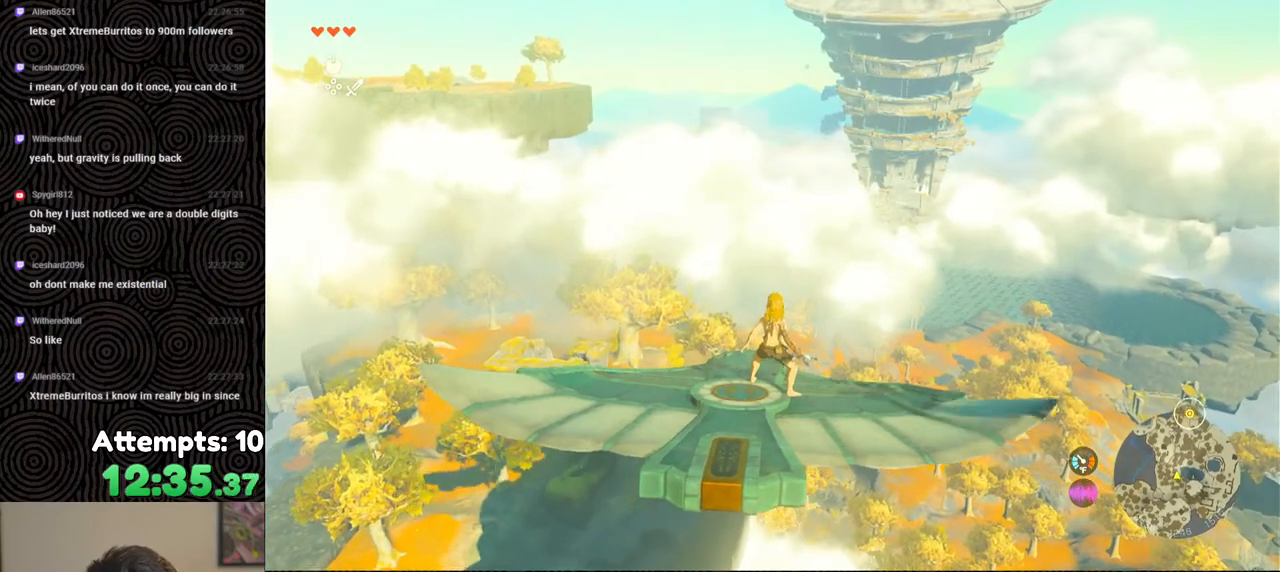
{"buttons": ["L2"], "left_stick": "center", "right_stick": "center", "events": []}
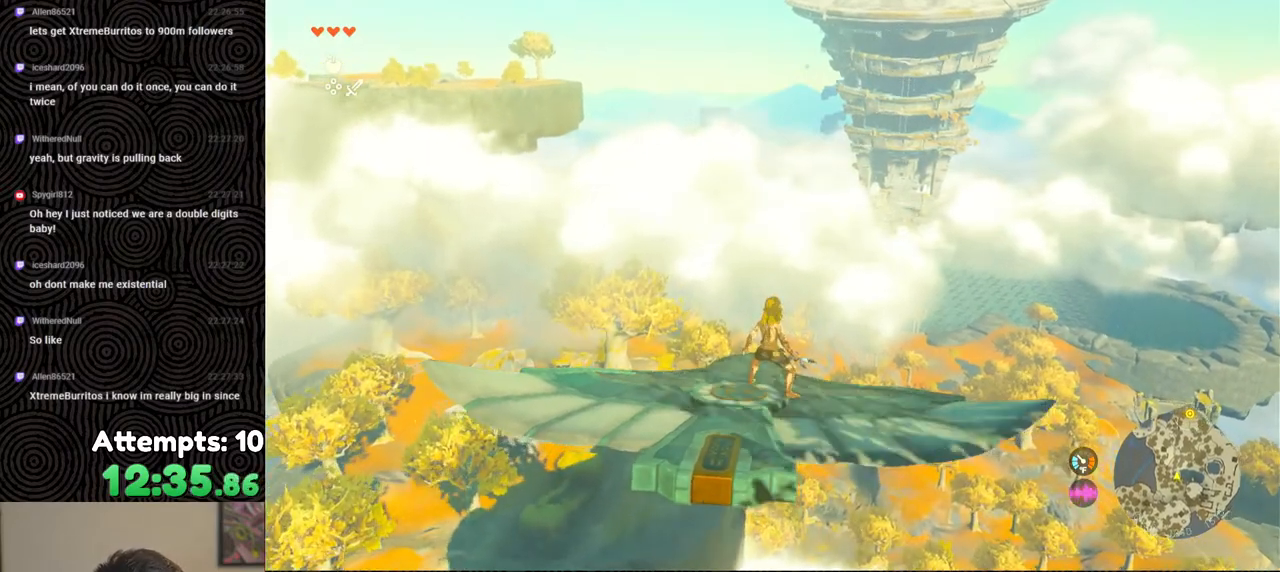
{"buttons": ["L2"], "left_stick": "center", "right_stick": "center", "events": []}
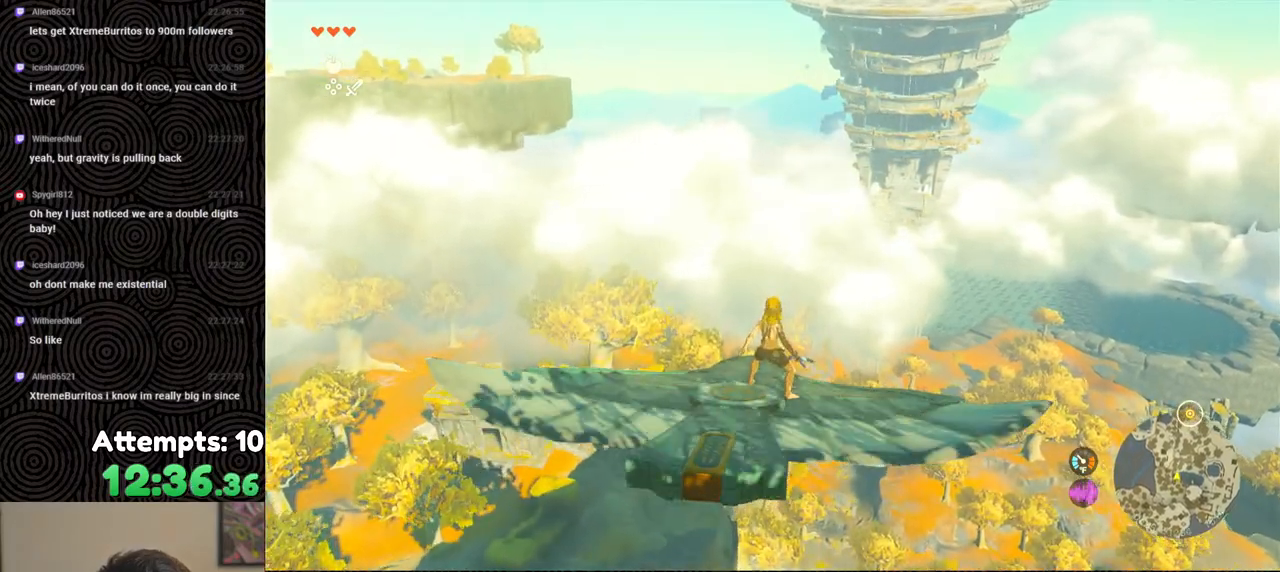
{"buttons": ["L2"], "left_stick": "center", "right_stick": "center", "events": []}
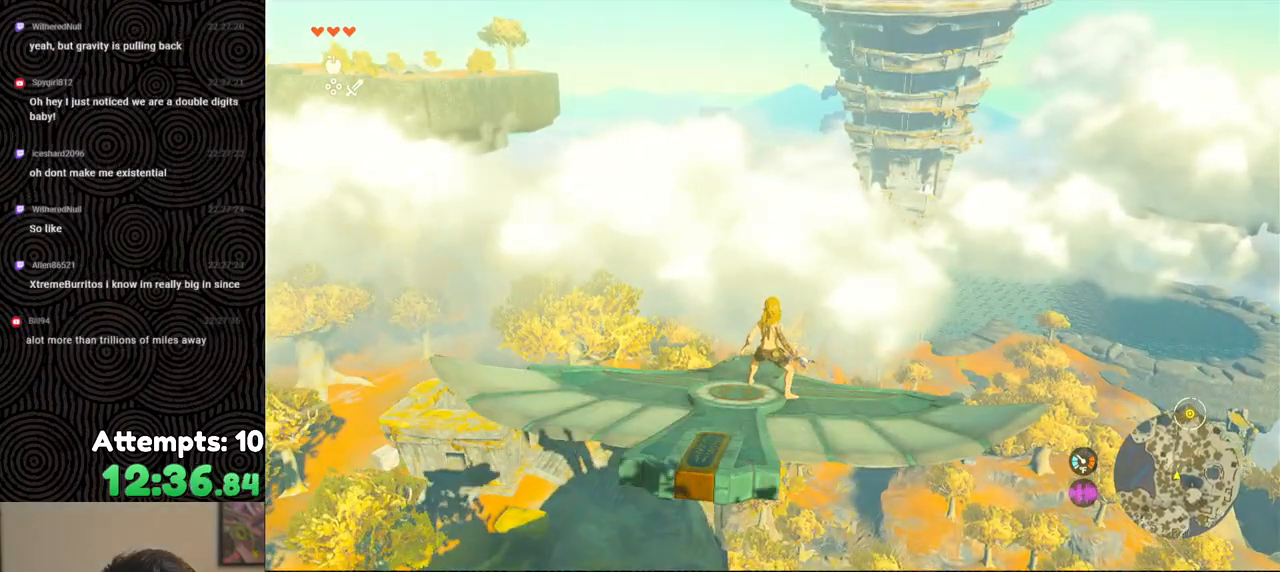
{"buttons": ["L2"], "left_stick": "center", "right_stick": "center", "events": []}
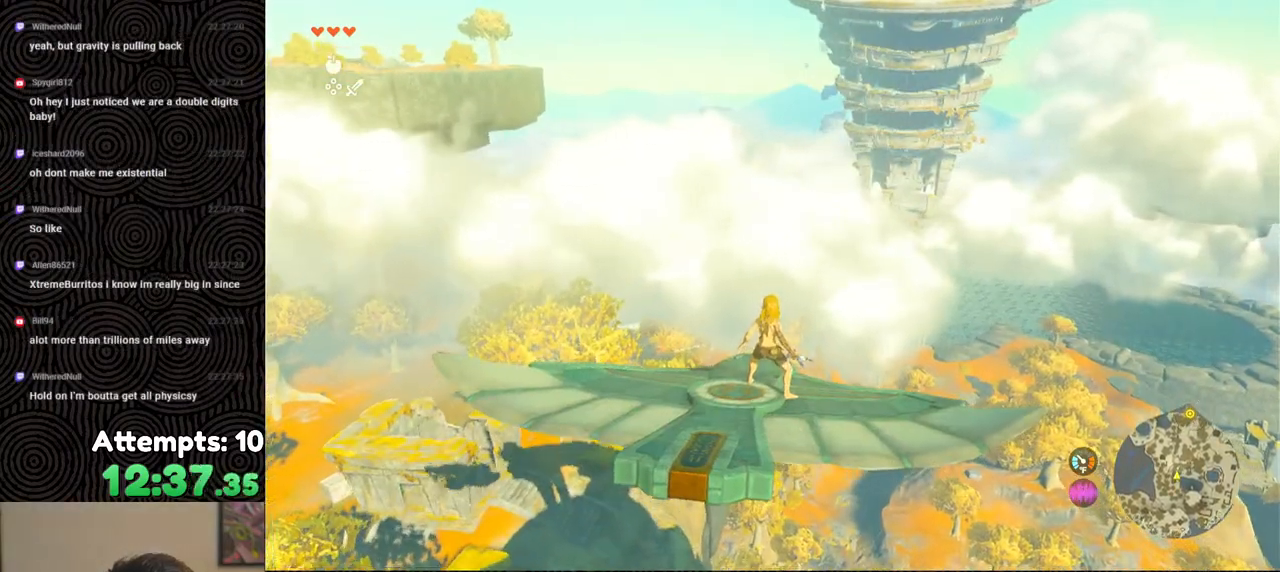
{"buttons": ["L2"], "left_stick": "center", "right_stick": "center", "events": []}
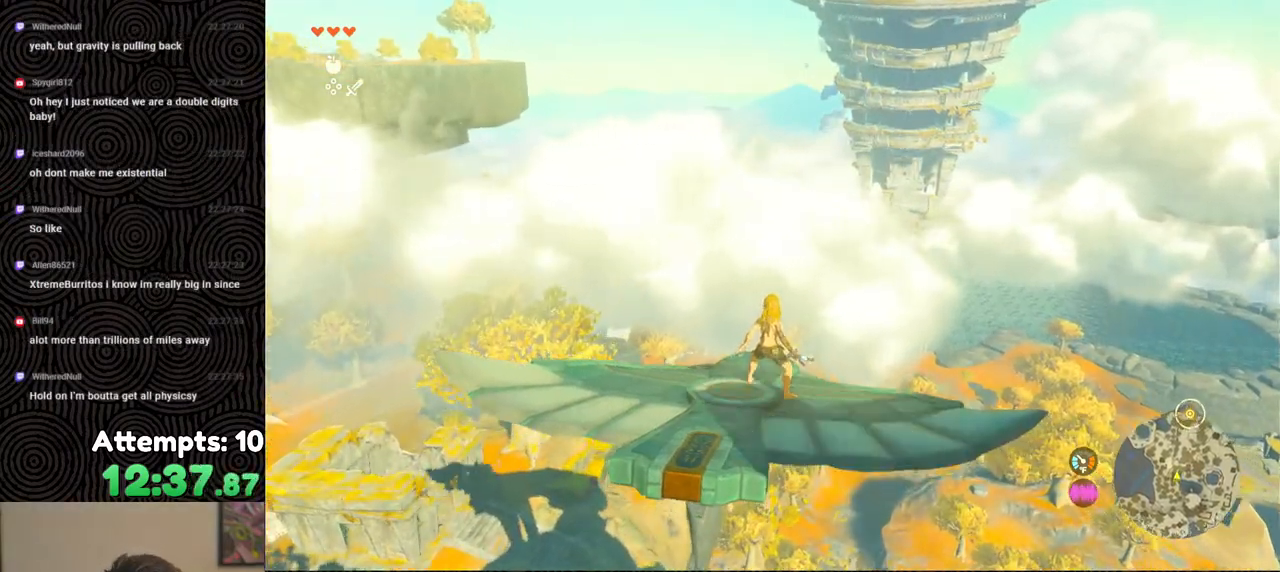
{"buttons": ["L2"], "left_stick": "center", "right_stick": "center", "events": [[83, "left_stick", "up-left"], [200, "left_stick", "center"]]}